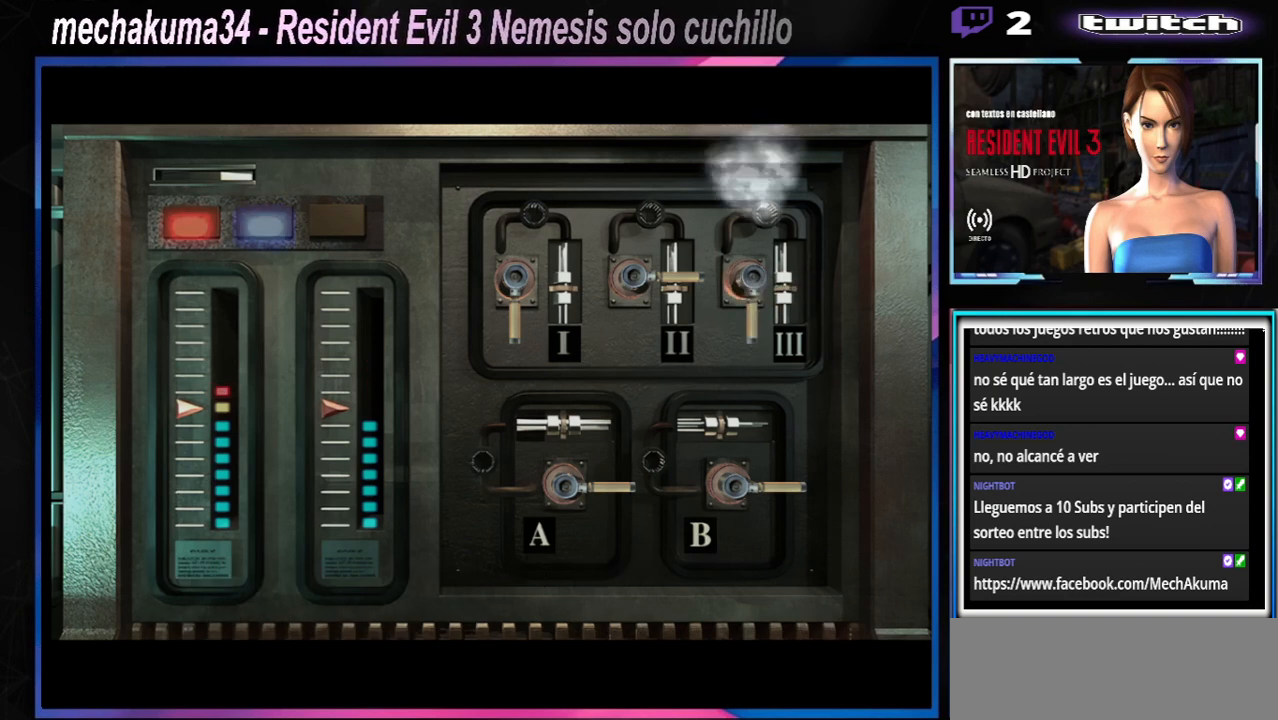
Gameplay with a controller (Xbox layout); each line is a JSON object with the inputs held at the frame after it. "events" lists button and stick changes between this image and that frame as [ms after this image, input, new state], when the widget could be followed in between. Not read: L3 R3 right_stick.
{"buttons": ["A"], "left_stick": "center", "events": [[100, "A", "up"], [233, "A", "down"], [367, "A", "up"], [467, "A", "down"]]}
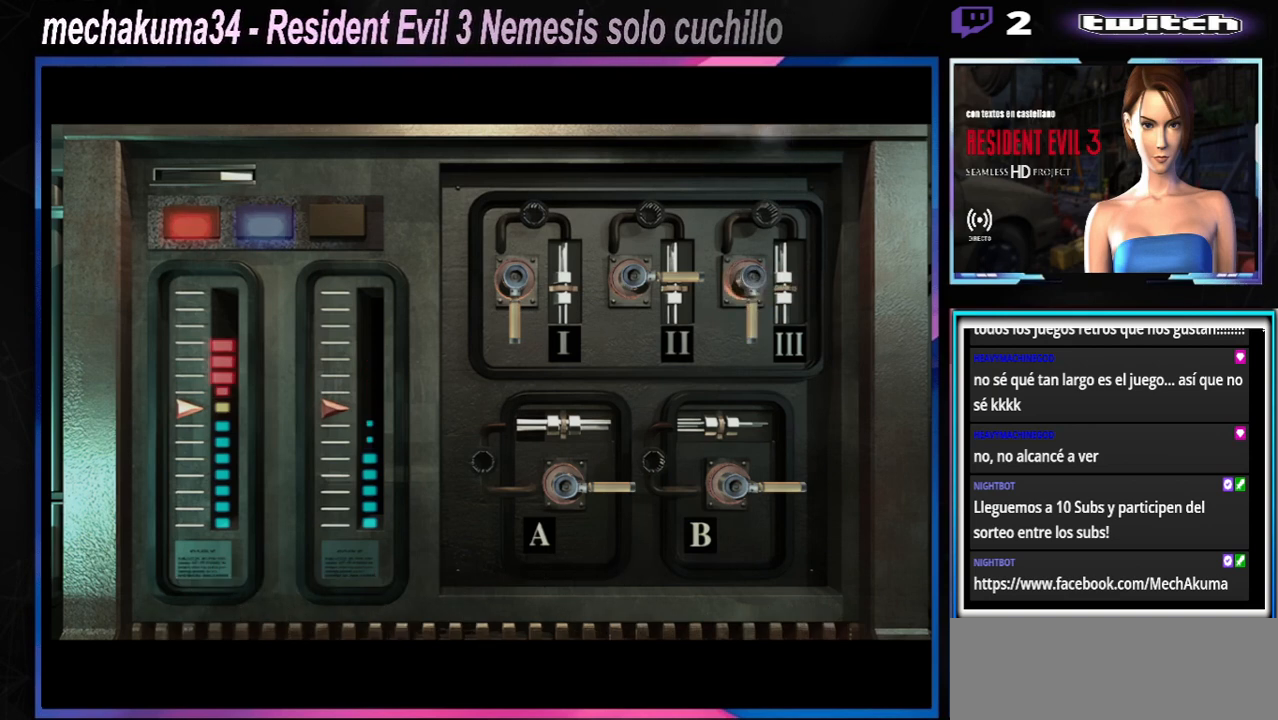
{"buttons": [], "left_stick": "center", "events": [[67, "A", "up"], [233, "A", "down"], [400, "A", "up"]]}
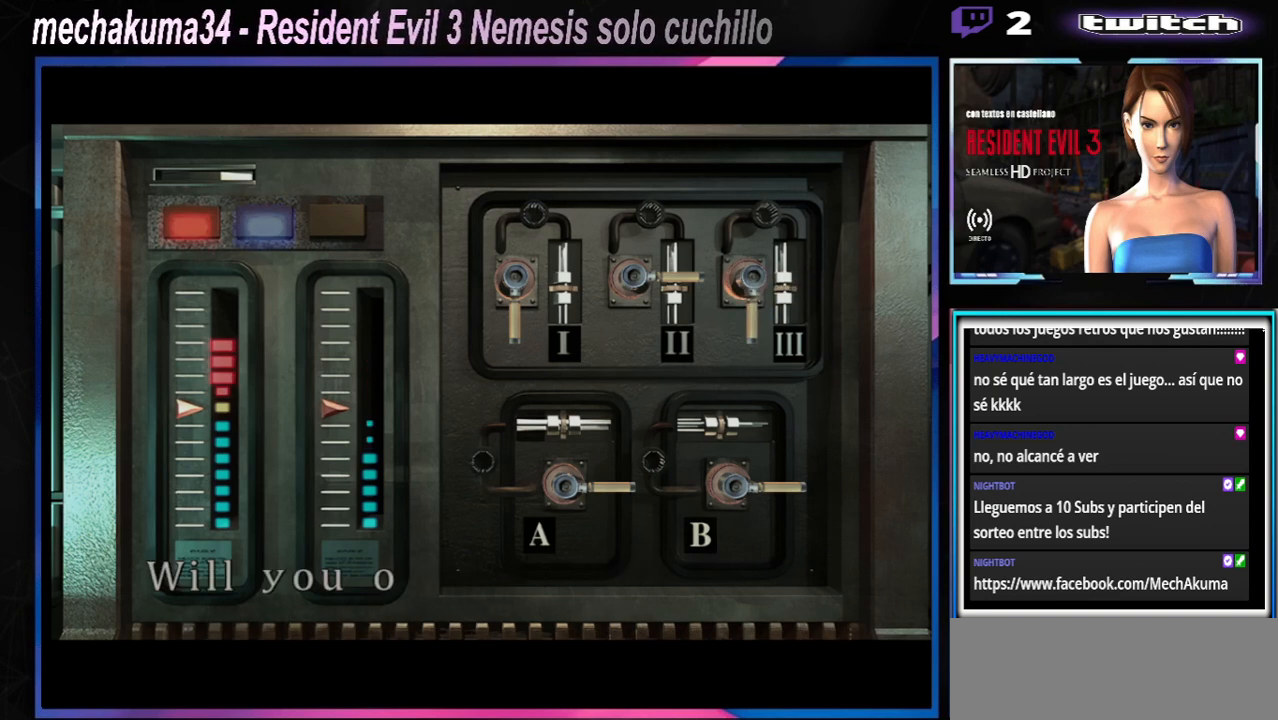
{"buttons": ["A"], "left_stick": "center", "events": [[167, "A", "down"]]}
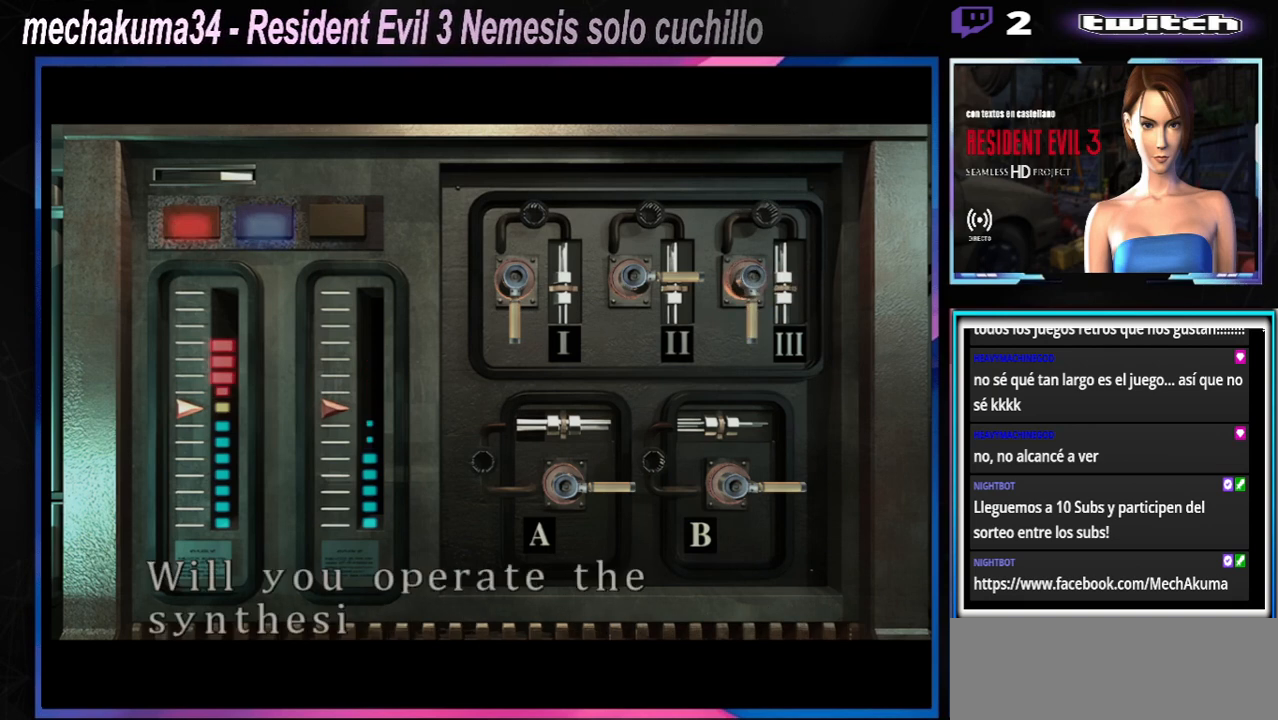
{"buttons": [], "left_stick": "center", "events": [[133, "A", "up"], [267, "left_stick", "right"], [433, "left_stick", "center"]]}
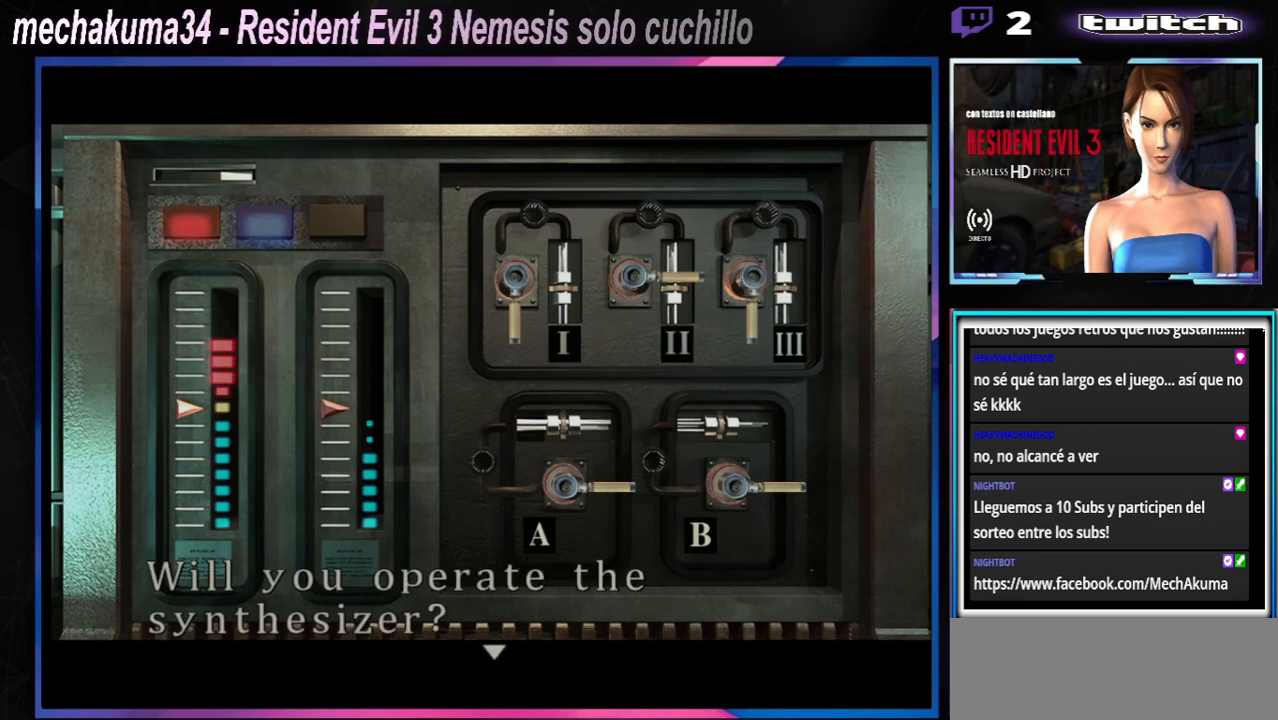
{"buttons": [], "left_stick": "right", "events": [[33, "A", "down"], [167, "A", "up"], [233, "left_stick", "right"], [400, "left_stick", "center"], [500, "left_stick", "right"]]}
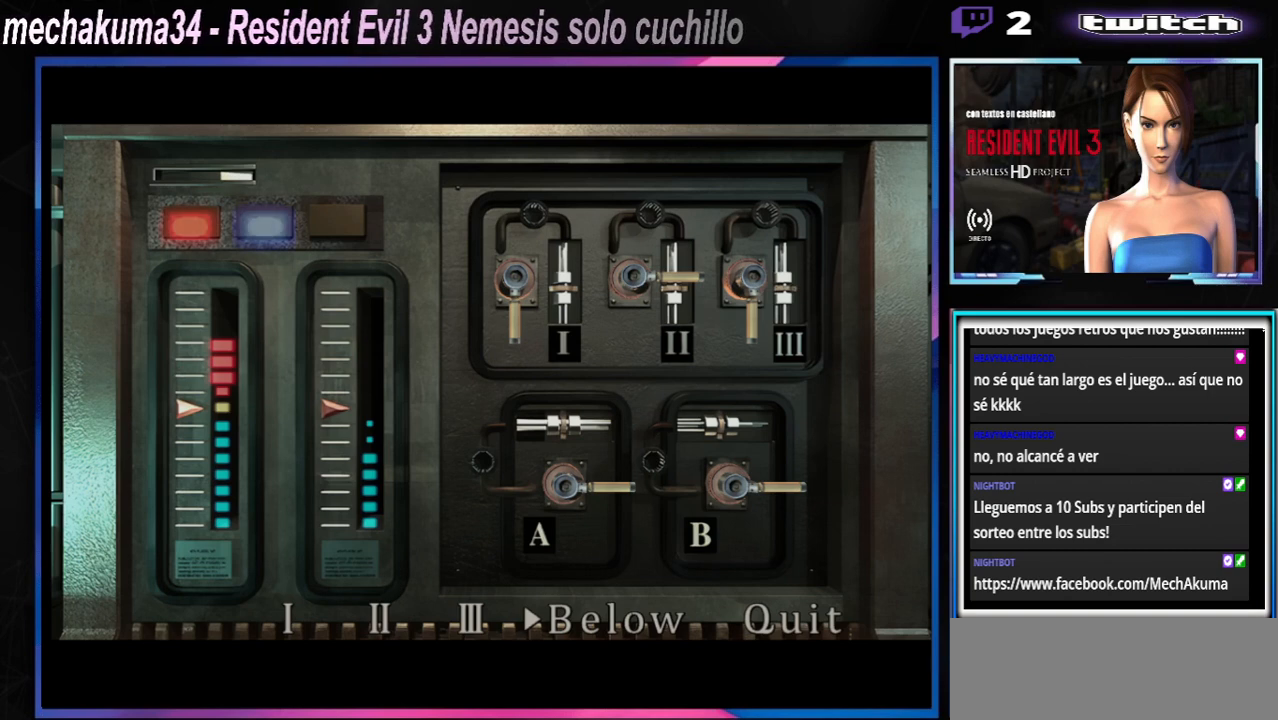
{"buttons": [], "left_stick": "center", "events": [[100, "left_stick", "center"], [400, "left_stick", "left"], [500, "left_stick", "center"]]}
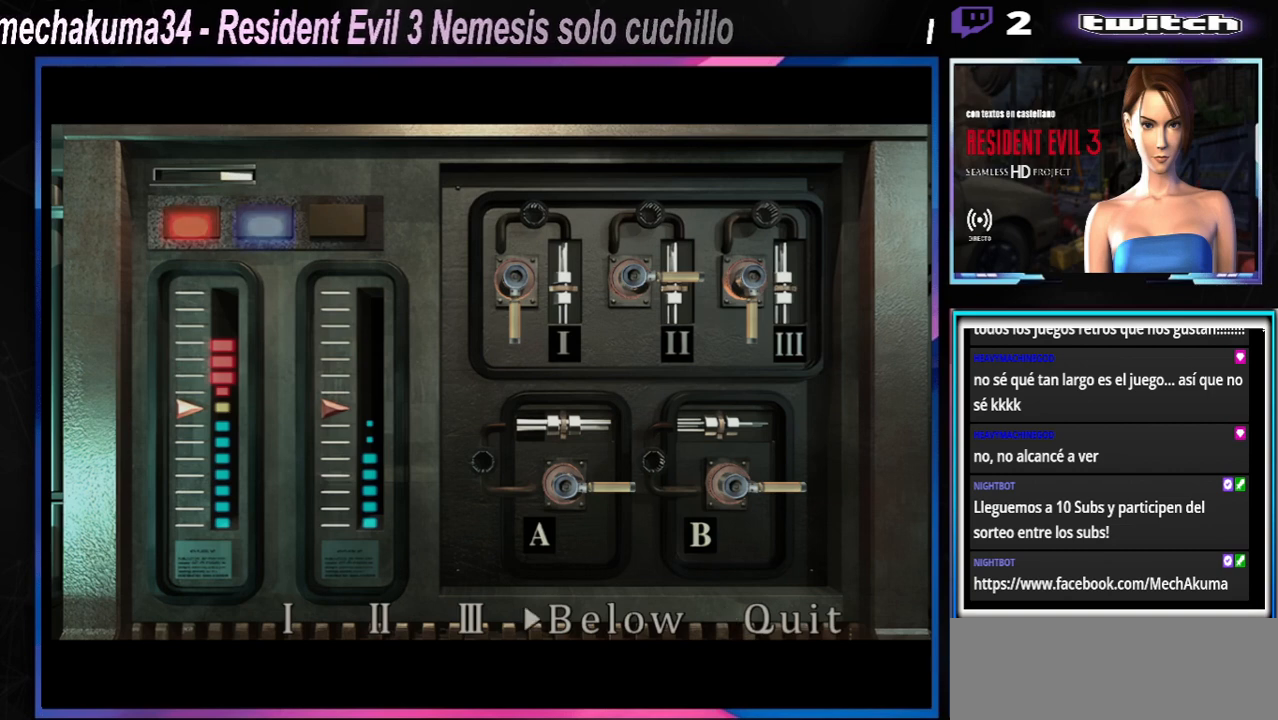
{"buttons": ["A"], "left_stick": "center", "events": [[100, "A", "down"], [233, "A", "up"], [267, "A", "down"], [433, "A", "up"], [500, "A", "down"]]}
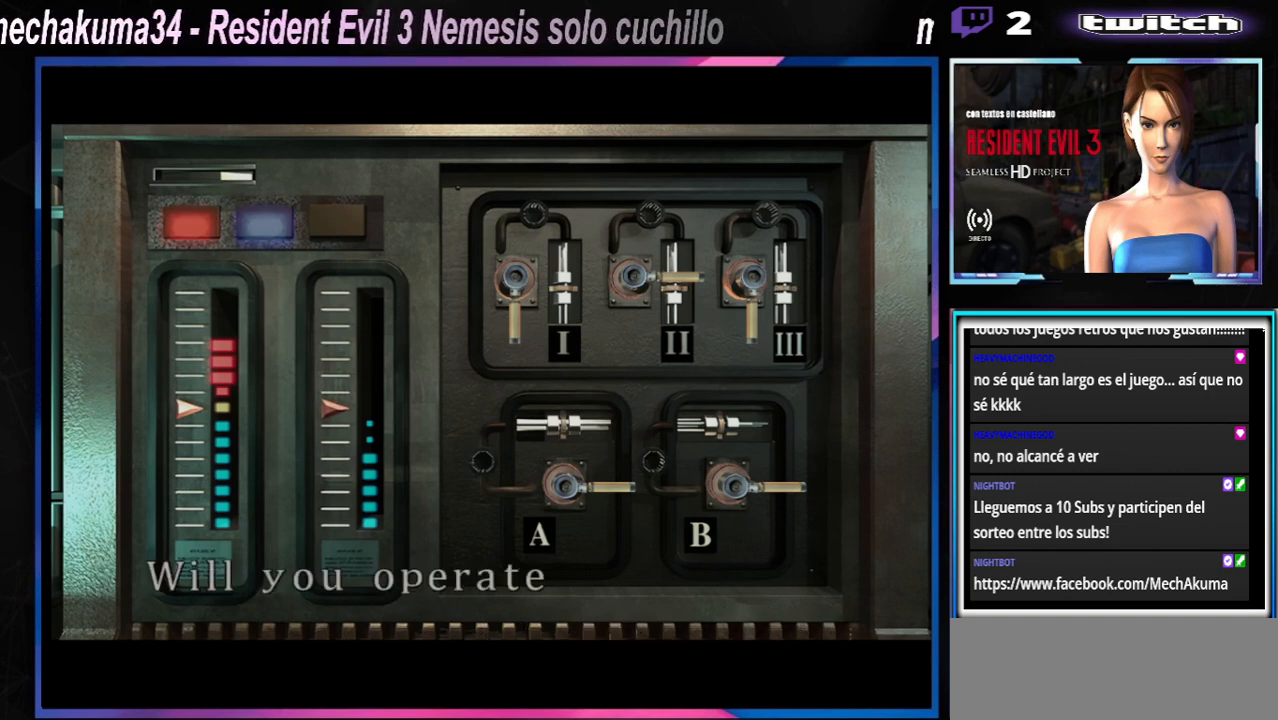
{"buttons": [], "left_stick": "center", "events": [[167, "A", "up"], [233, "A", "down"], [367, "A", "up"]]}
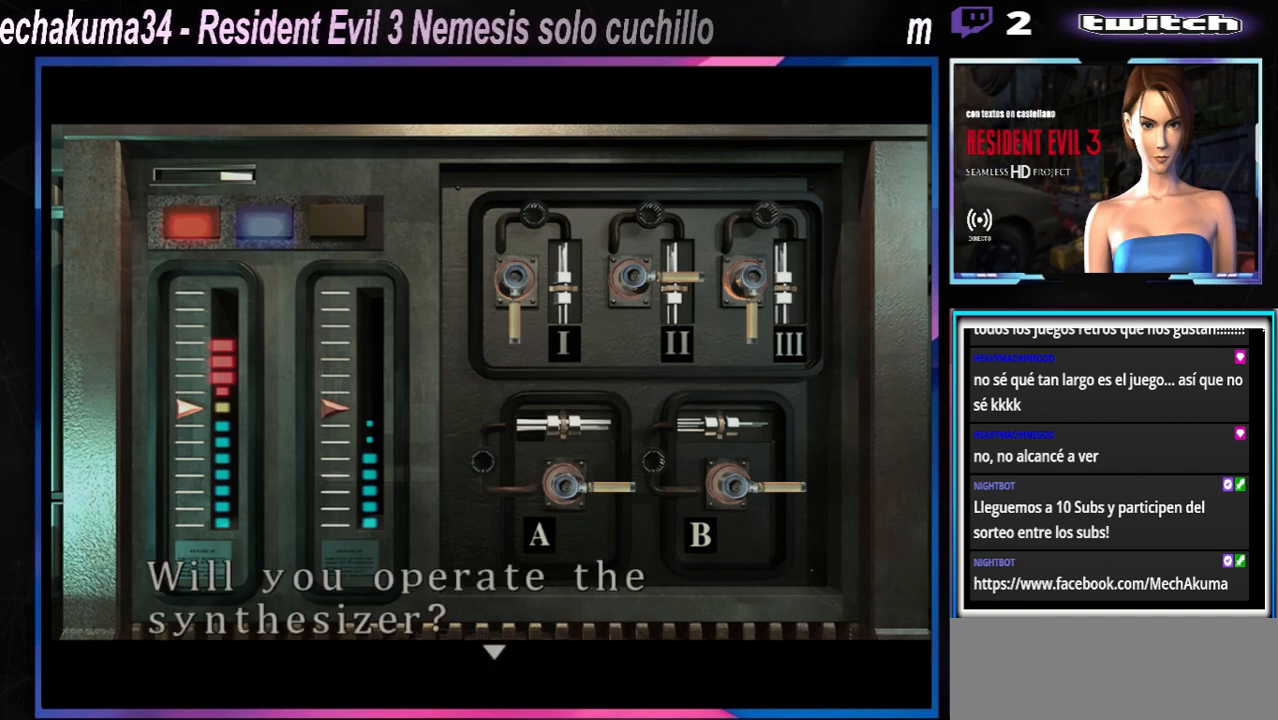
{"buttons": ["A"], "left_stick": "center", "events": [[133, "A", "down"], [267, "A", "up"], [333, "A", "down"], [433, "A", "up"], [500, "A", "down"]]}
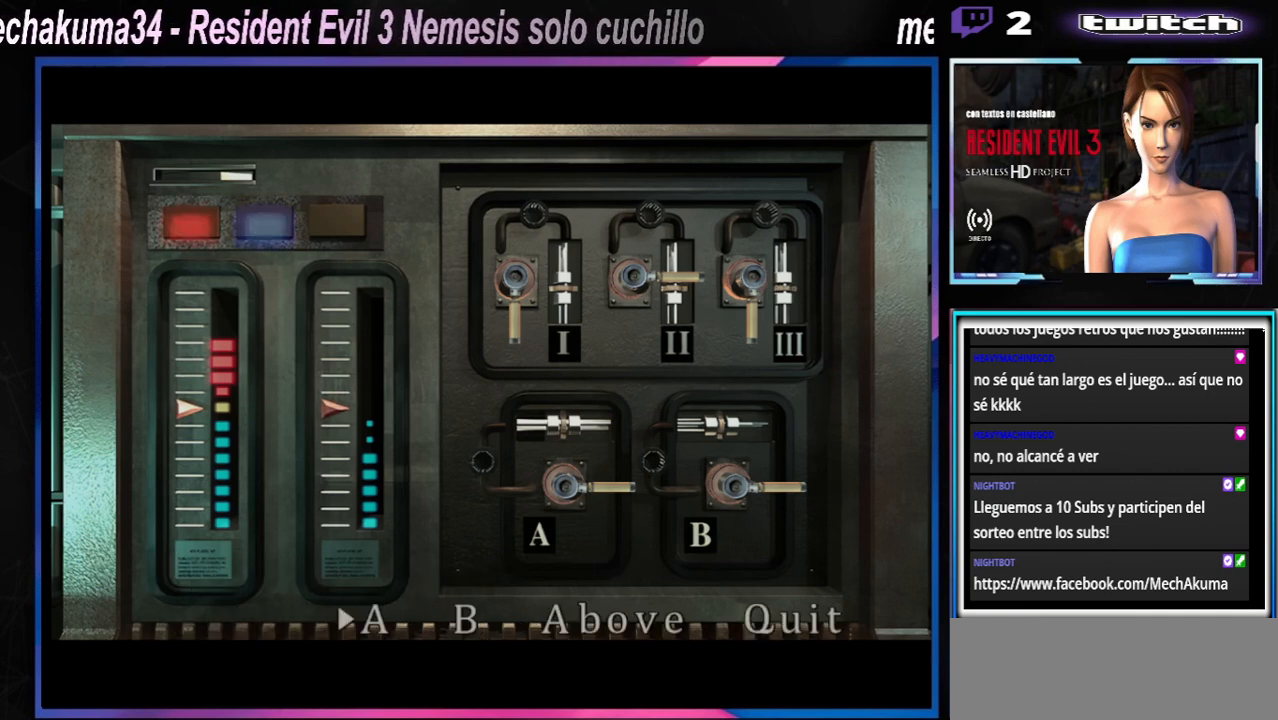
{"buttons": [], "left_stick": "center", "events": [[67, "A", "up"], [167, "A", "down"], [367, "A", "up"]]}
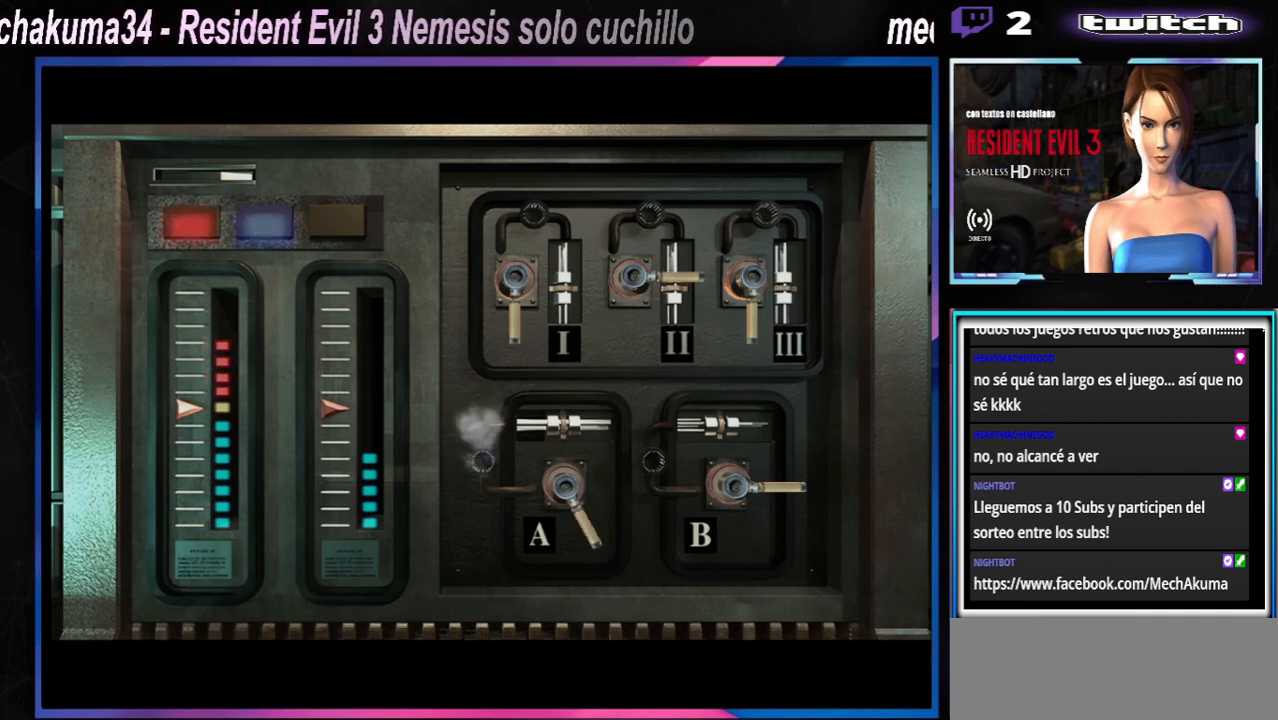
{"buttons": [], "left_stick": "center", "events": [[300, "A", "down"], [500, "A", "up"]]}
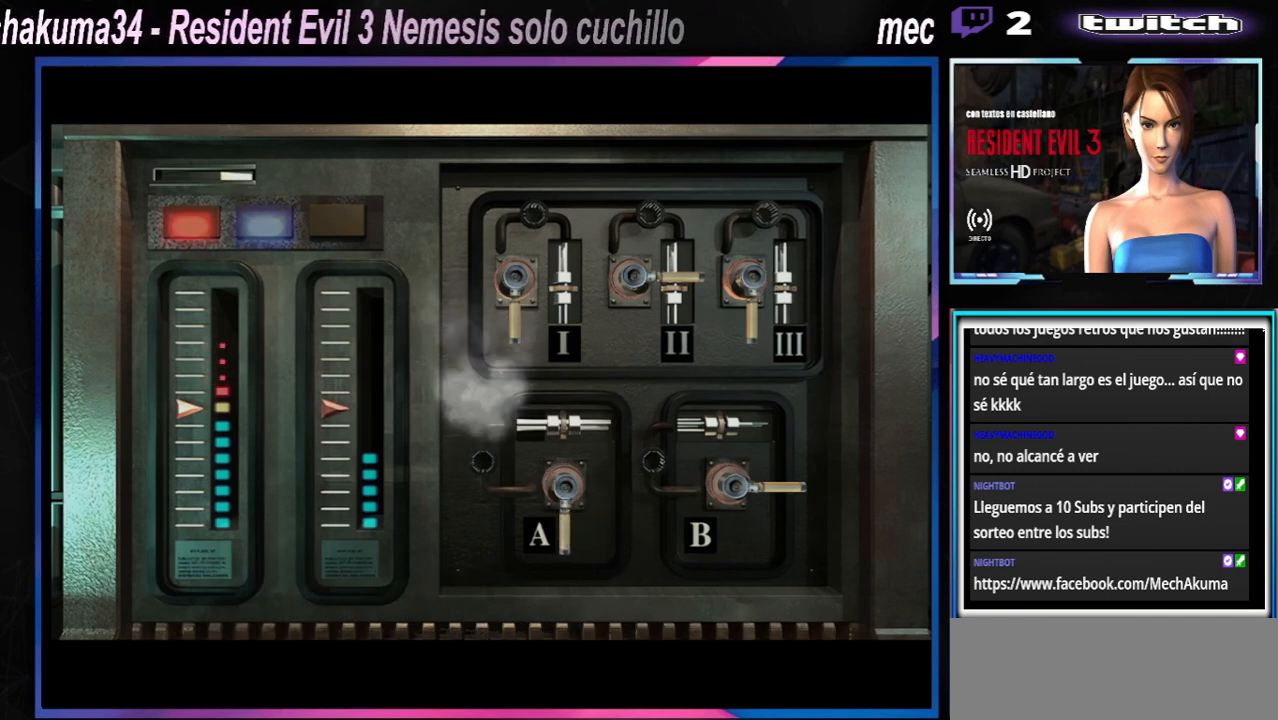
{"buttons": ["A"], "left_stick": "center", "events": [[133, "A", "down"], [267, "A", "up"], [467, "A", "down"]]}
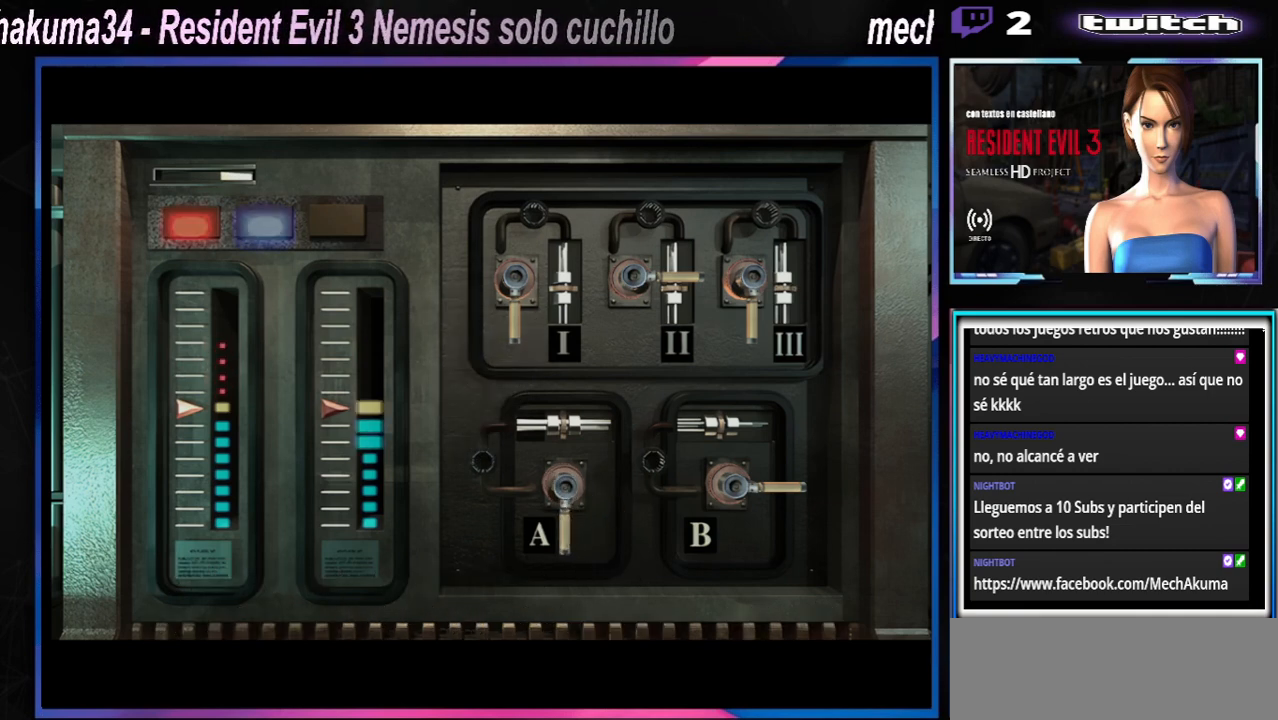
{"buttons": [], "left_stick": "center", "events": [[133, "A", "up"], [267, "A", "down"], [433, "A", "up"]]}
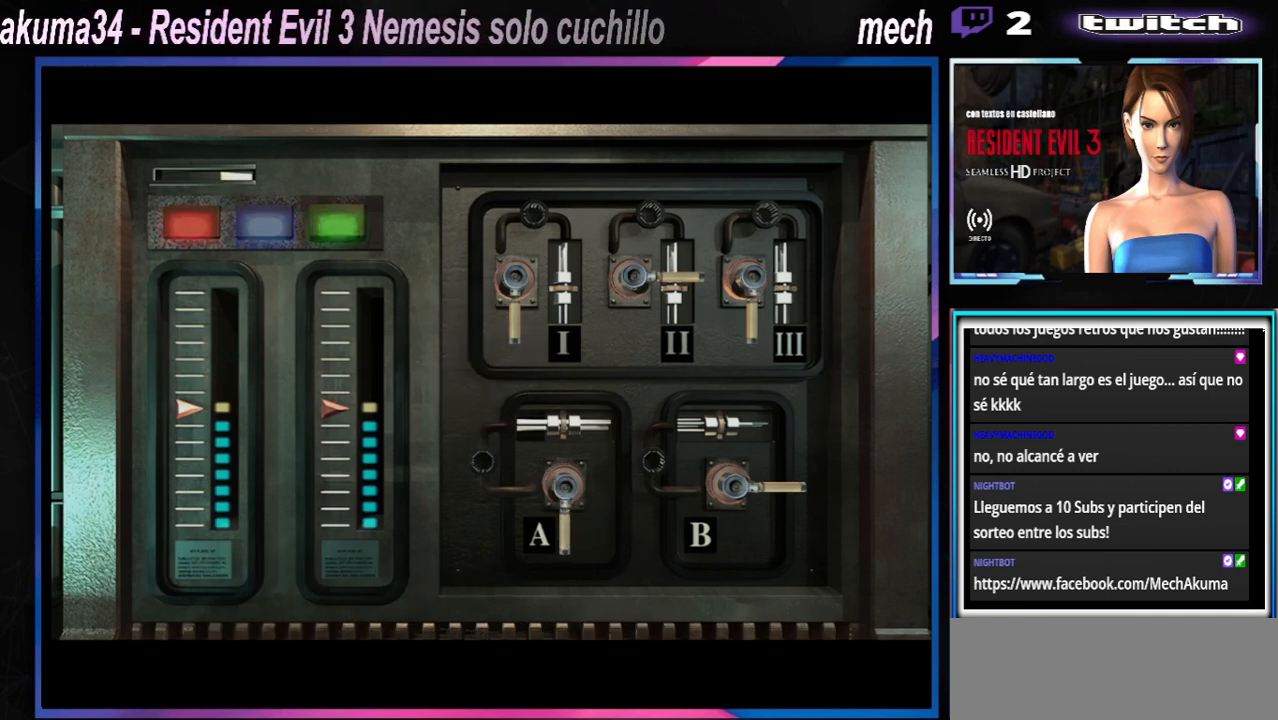
{"buttons": [], "left_stick": "center", "events": [[67, "A", "down"], [233, "A", "up"]]}
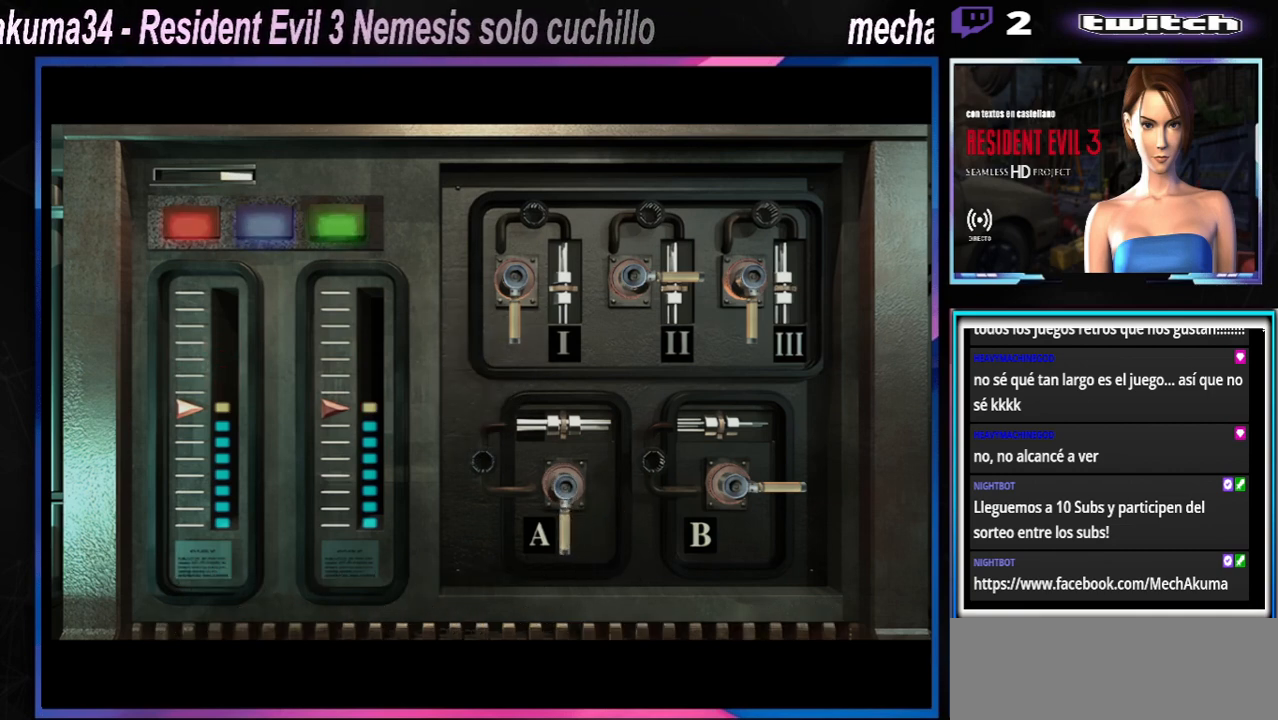
{"buttons": [], "left_stick": "center", "events": []}
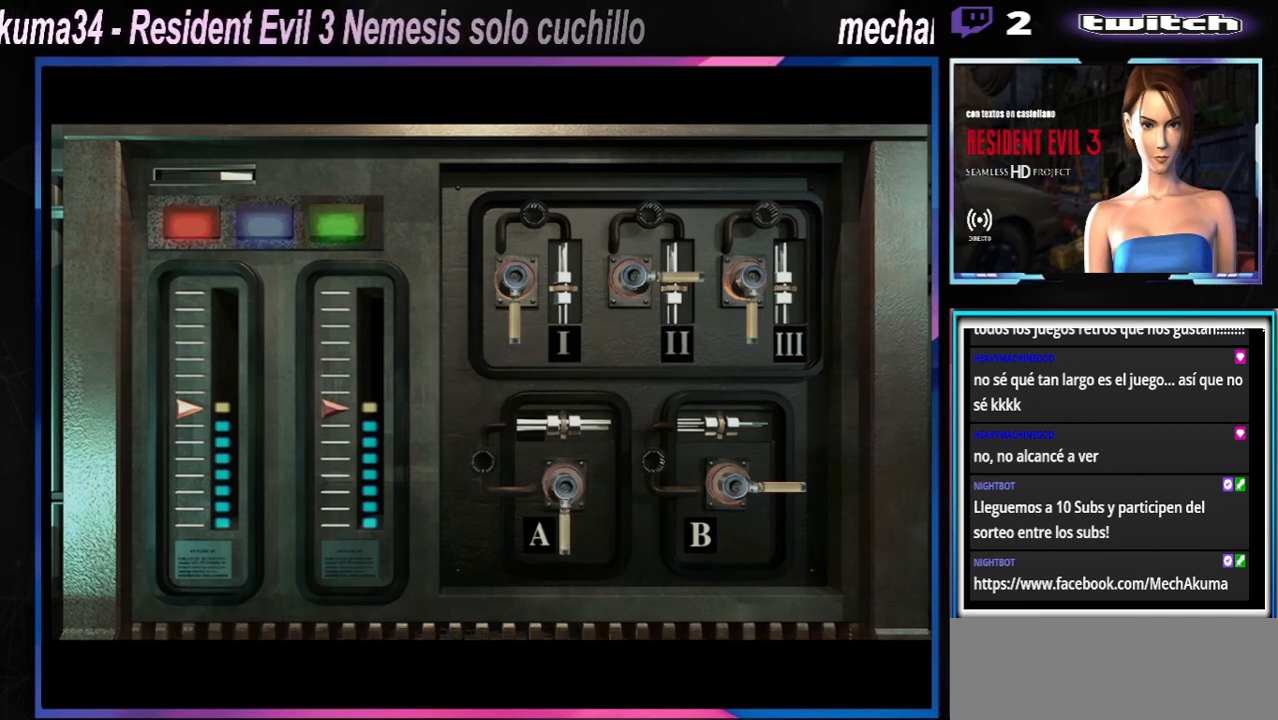
{"buttons": [], "left_stick": "center", "events": []}
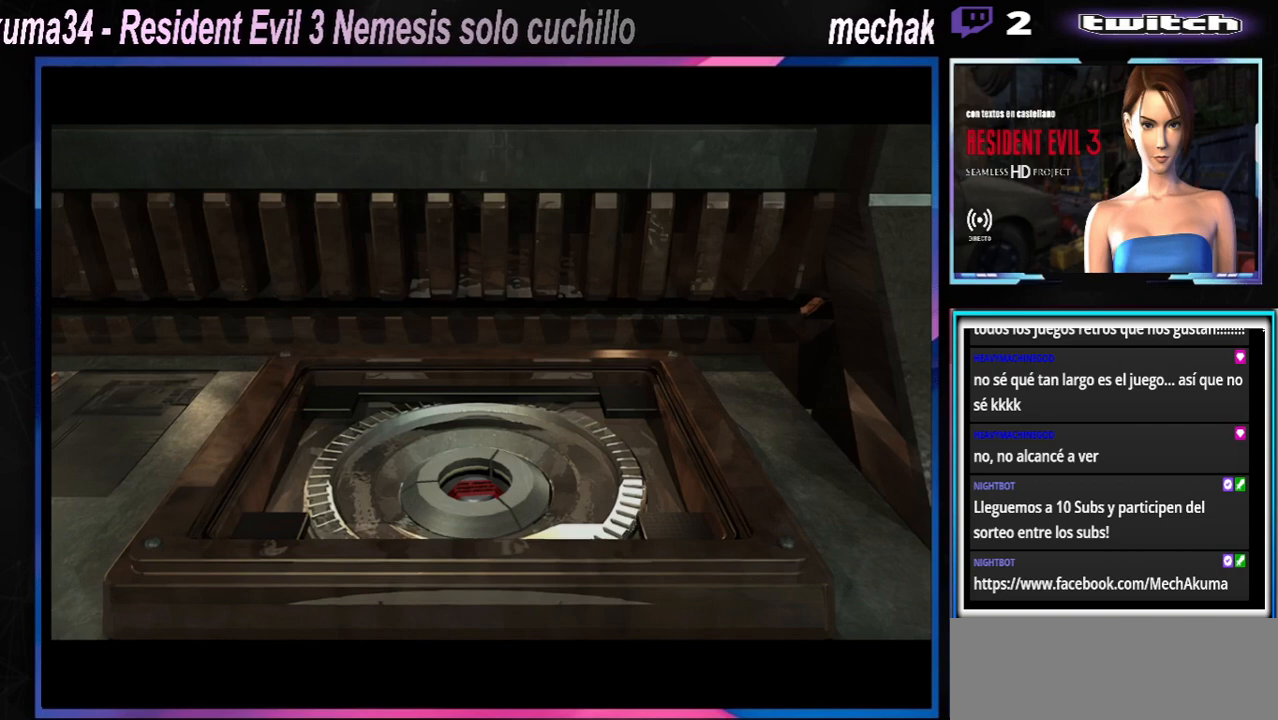
{"buttons": ["A"], "left_stick": "center", "events": [[333, "A", "down"]]}
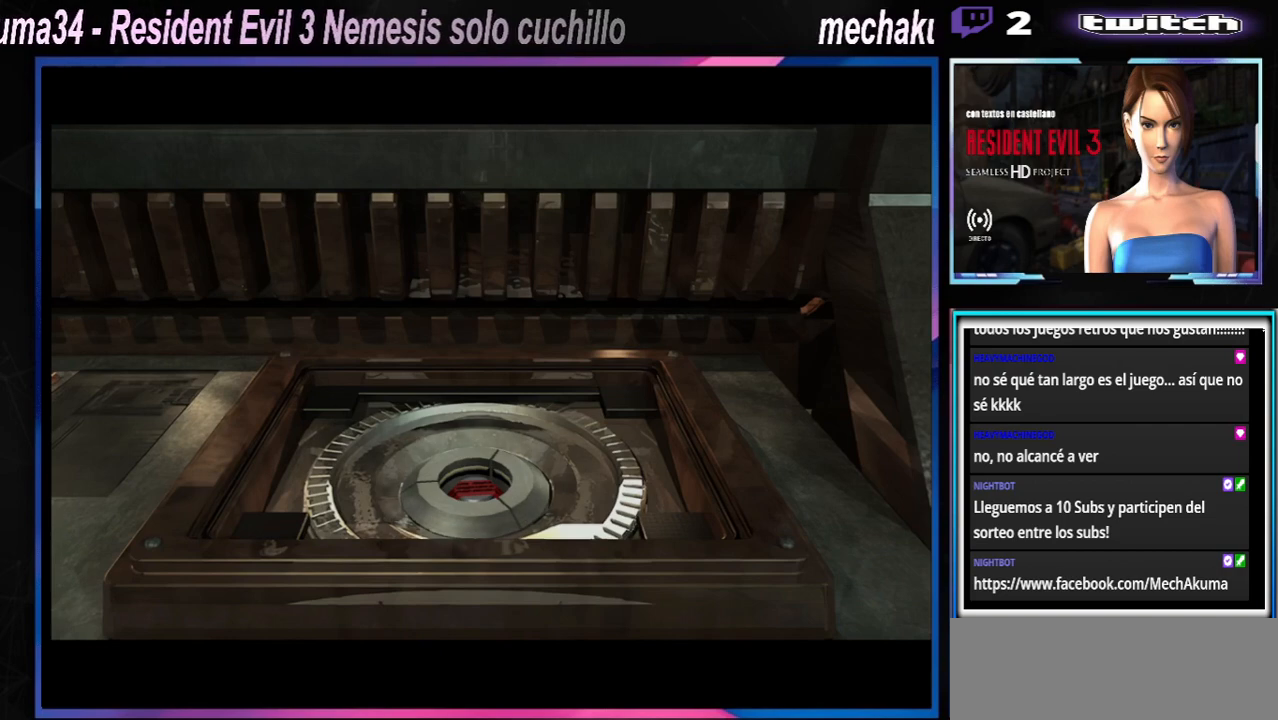
{"buttons": [], "left_stick": "center", "events": [[33, "A", "up"]]}
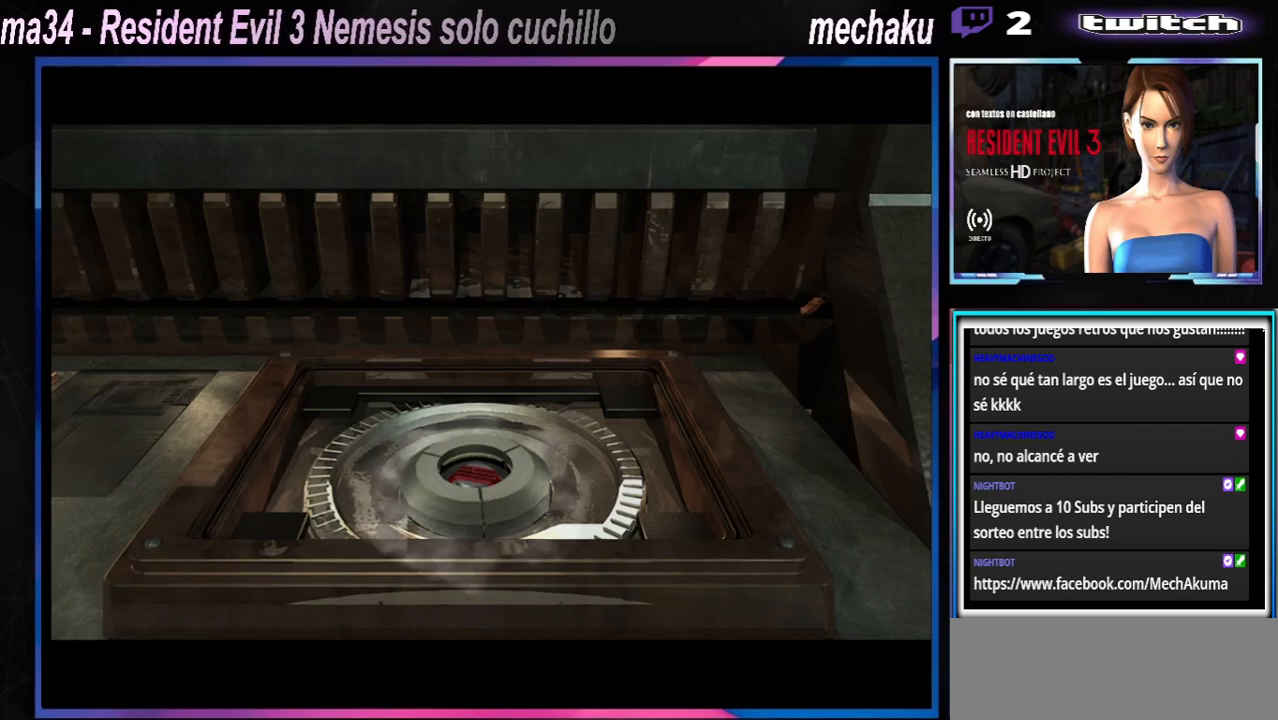
{"buttons": [], "left_stick": "center", "events": []}
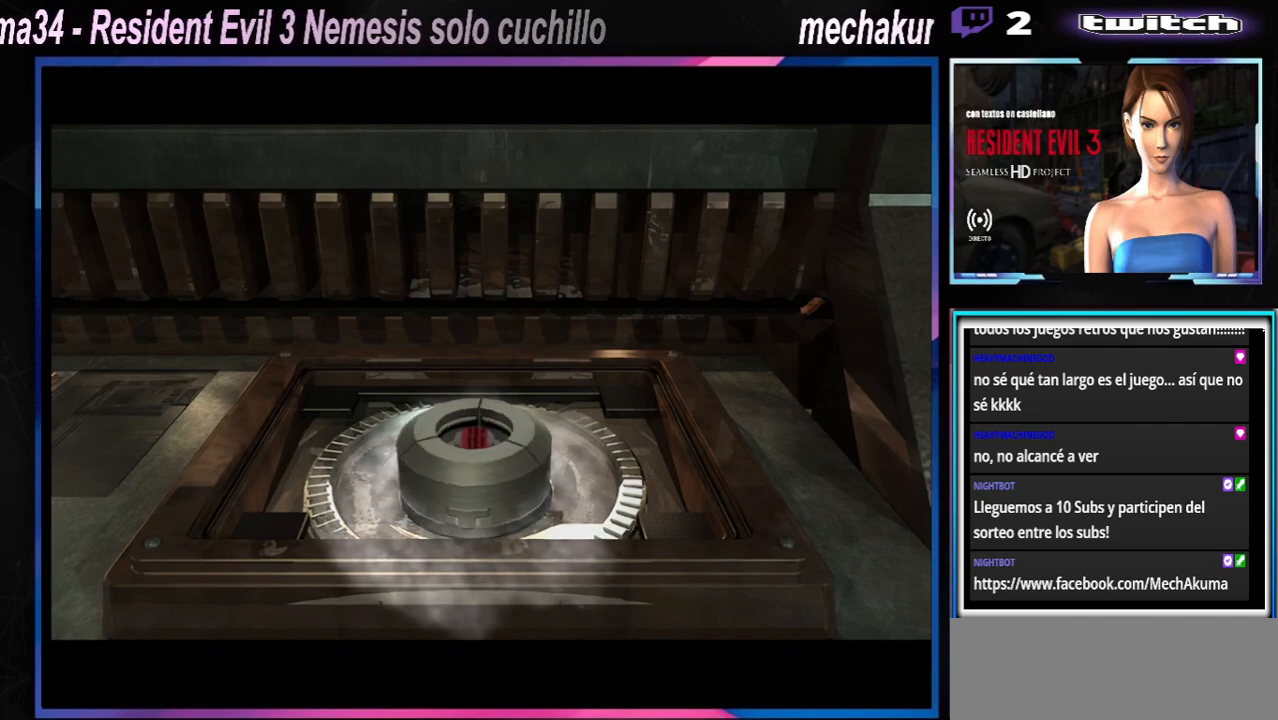
{"buttons": ["A"], "left_stick": "center", "events": [[133, "A", "down"], [267, "A", "up"], [367, "A", "down"]]}
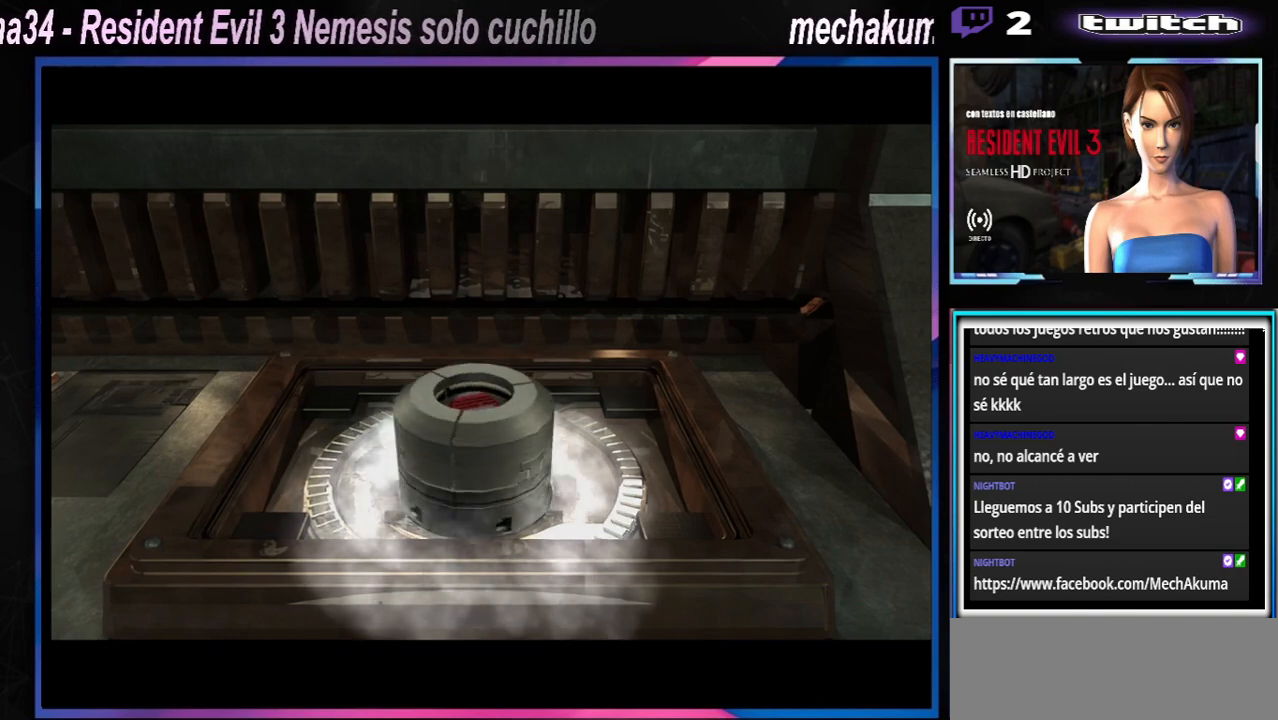
{"buttons": [], "left_stick": "center", "events": [[33, "A", "up"], [167, "A", "down"], [267, "A", "up"], [367, "A", "down"], [500, "A", "up"]]}
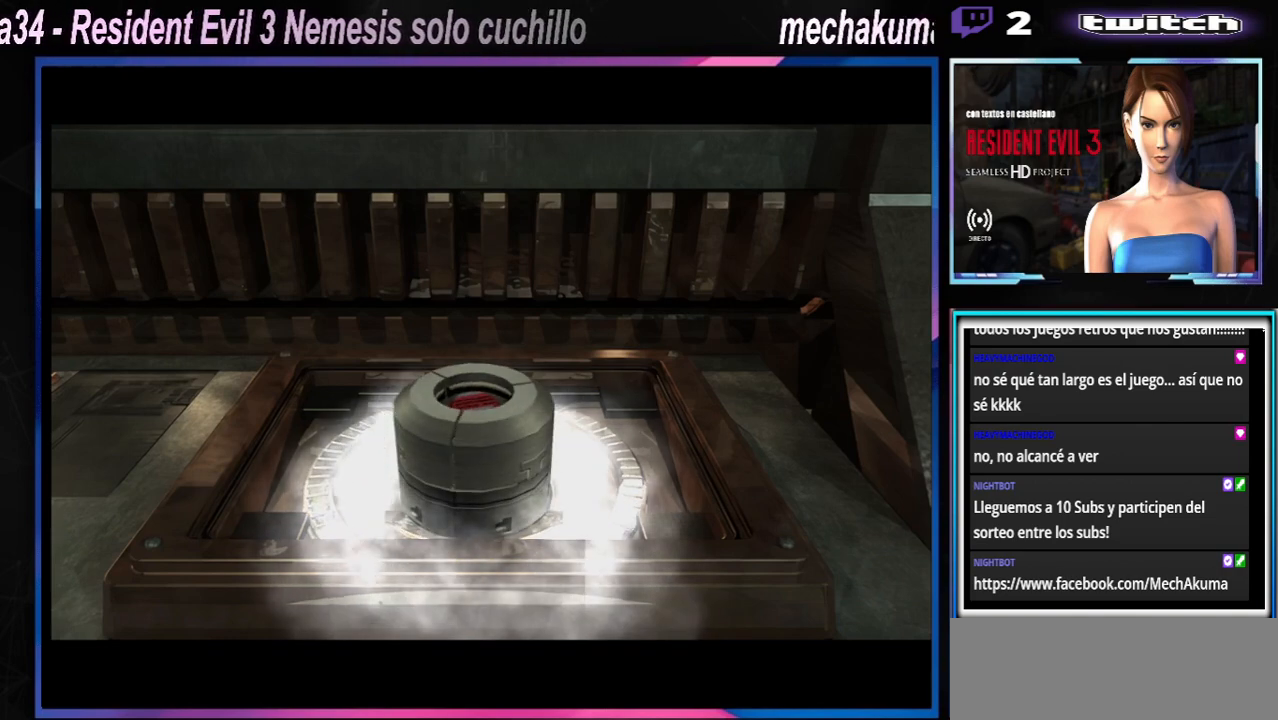
{"buttons": [], "left_stick": "center", "events": [[233, "A", "down"], [400, "A", "up"]]}
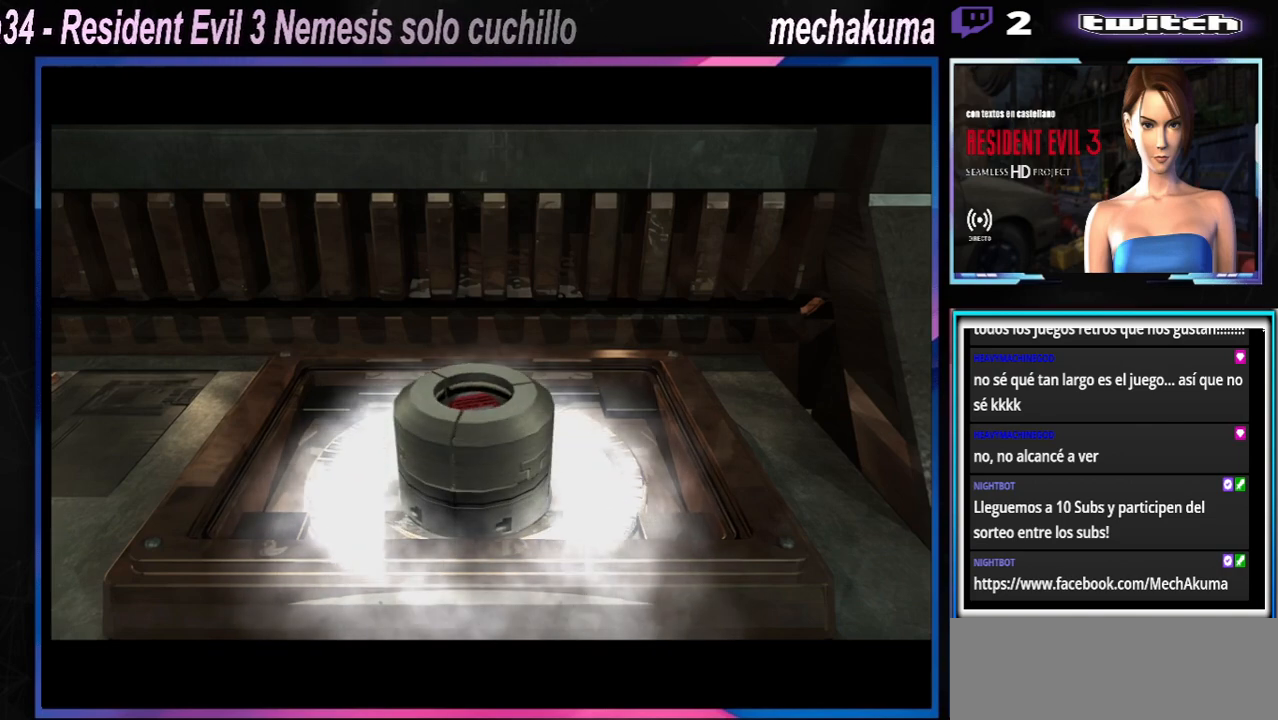
{"buttons": ["A"], "left_stick": "center", "events": [[133, "A", "down"], [233, "A", "up"], [500, "A", "down"]]}
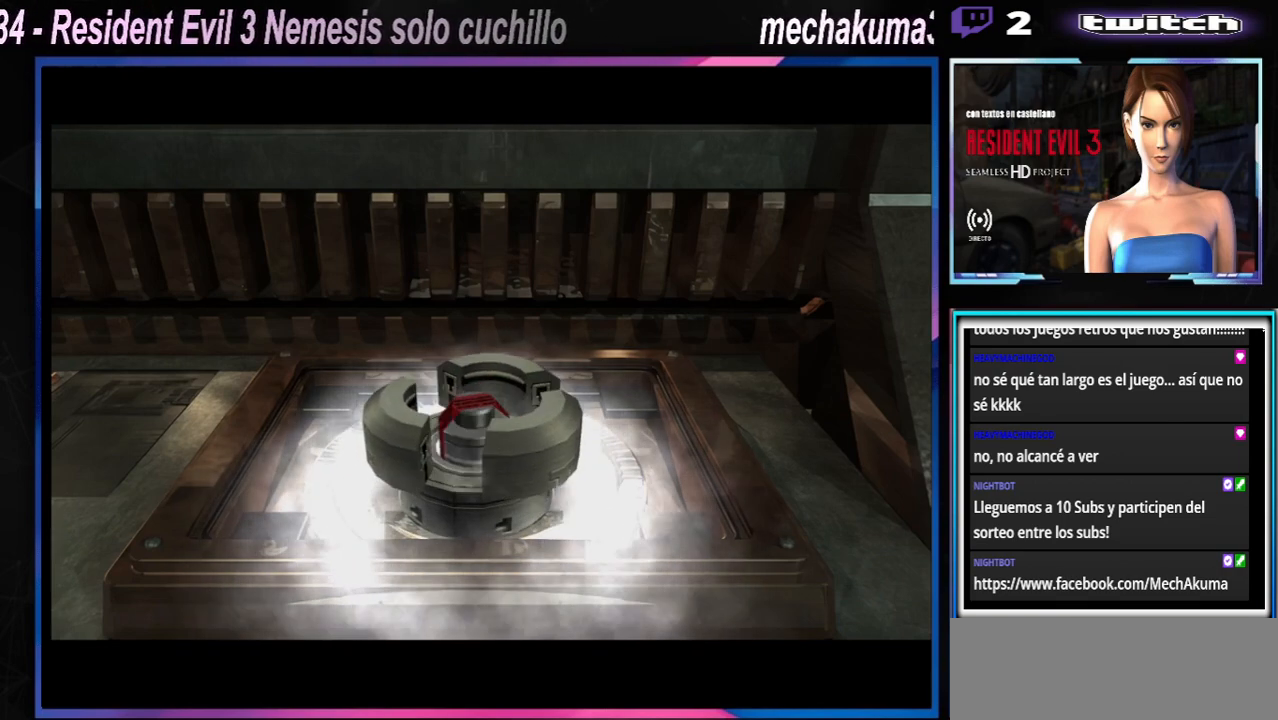
{"buttons": ["A"], "left_stick": "center", "events": [[200, "A", "up"], [433, "A", "down"]]}
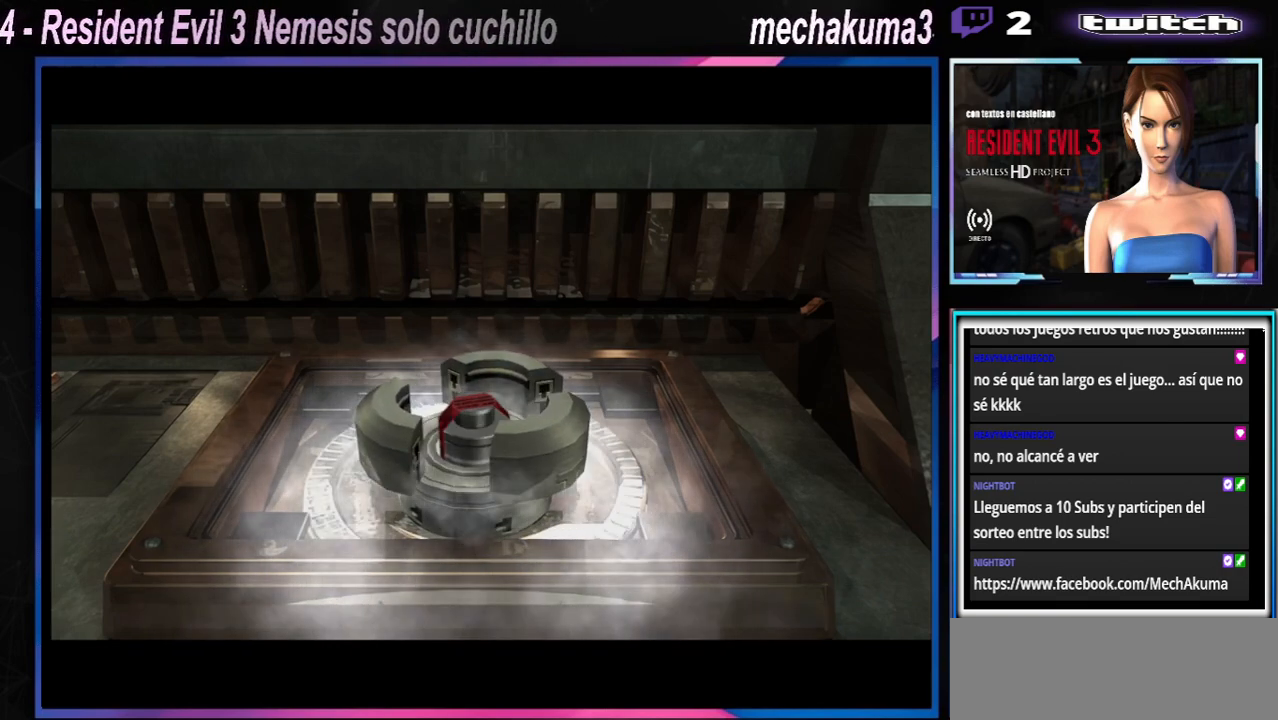
{"buttons": ["A"], "left_stick": "center", "events": [[67, "A", "up"], [167, "A", "down"], [333, "A", "up"], [467, "A", "down"]]}
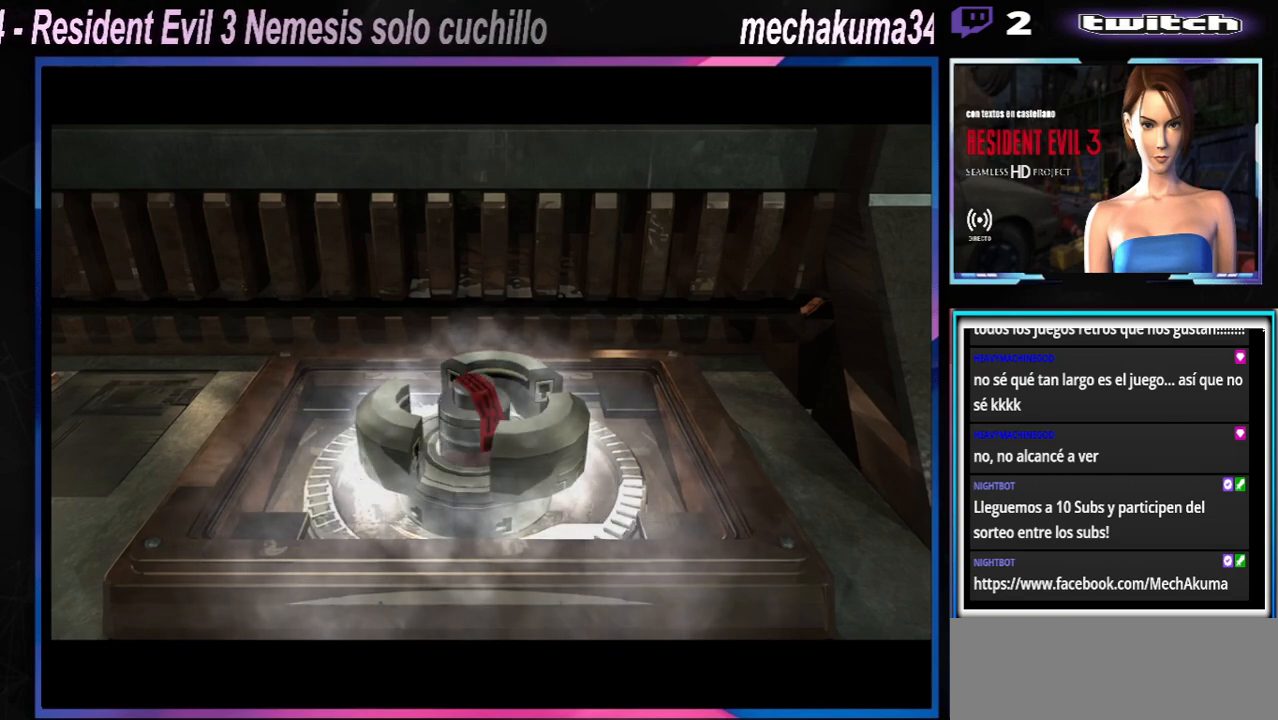
{"buttons": [], "left_stick": "center", "events": [[33, "A", "up"], [433, "A", "down"], [500, "A", "up"]]}
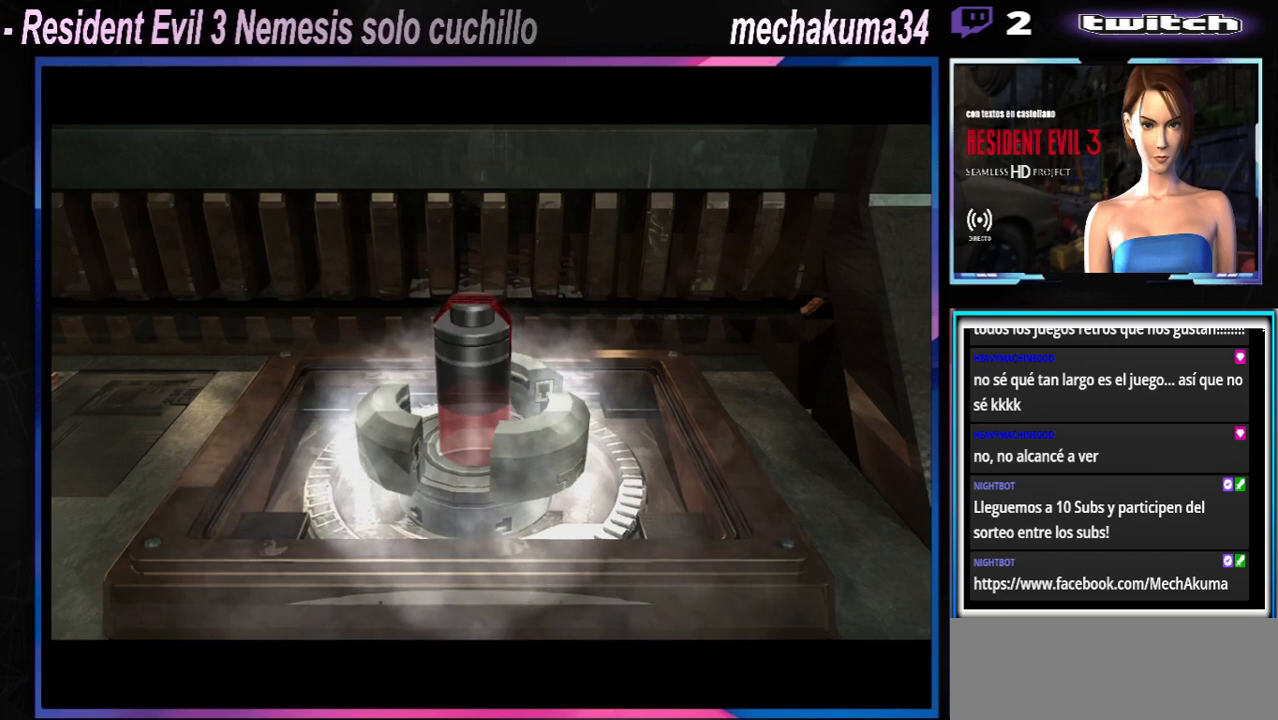
{"buttons": ["A"], "left_stick": "center", "events": [[167, "A", "down"], [233, "A", "up"], [467, "A", "down"]]}
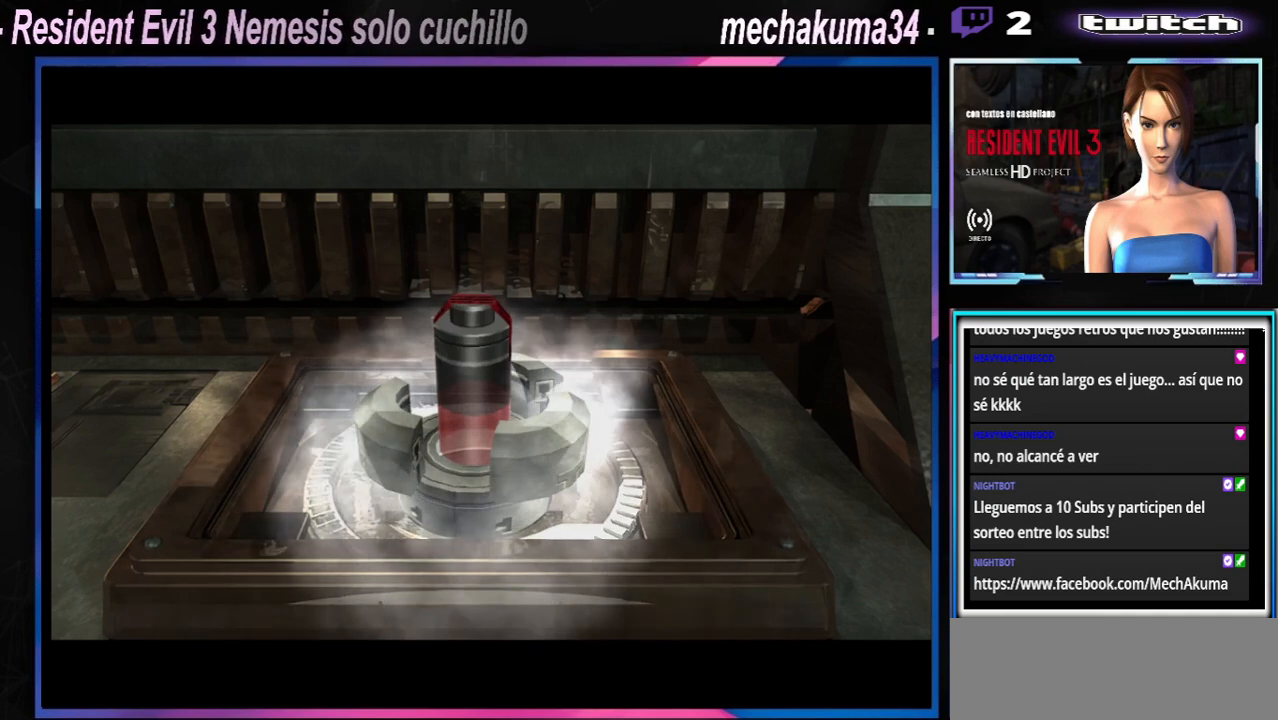
{"buttons": [], "left_stick": "center", "events": [[33, "A", "up"], [167, "A", "down"], [267, "A", "up"], [367, "A", "down"], [467, "A", "up"]]}
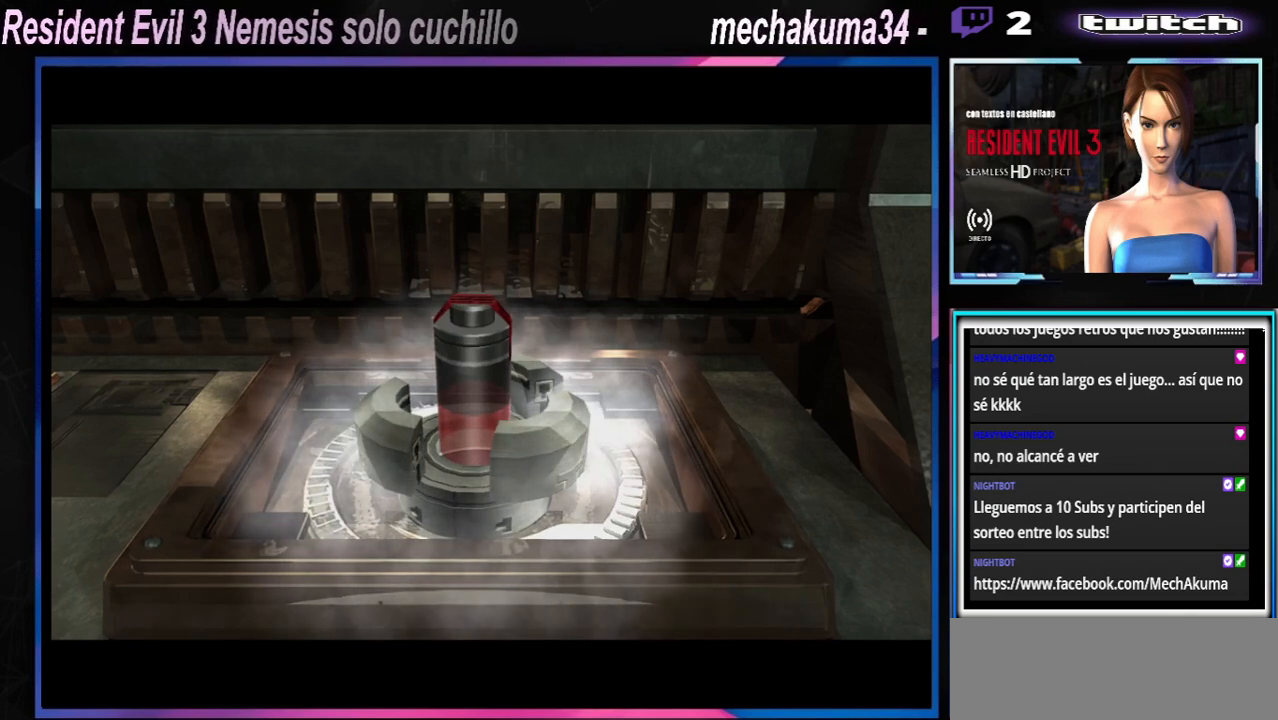
{"buttons": [], "left_stick": "center", "events": [[367, "A", "down"], [467, "A", "up"]]}
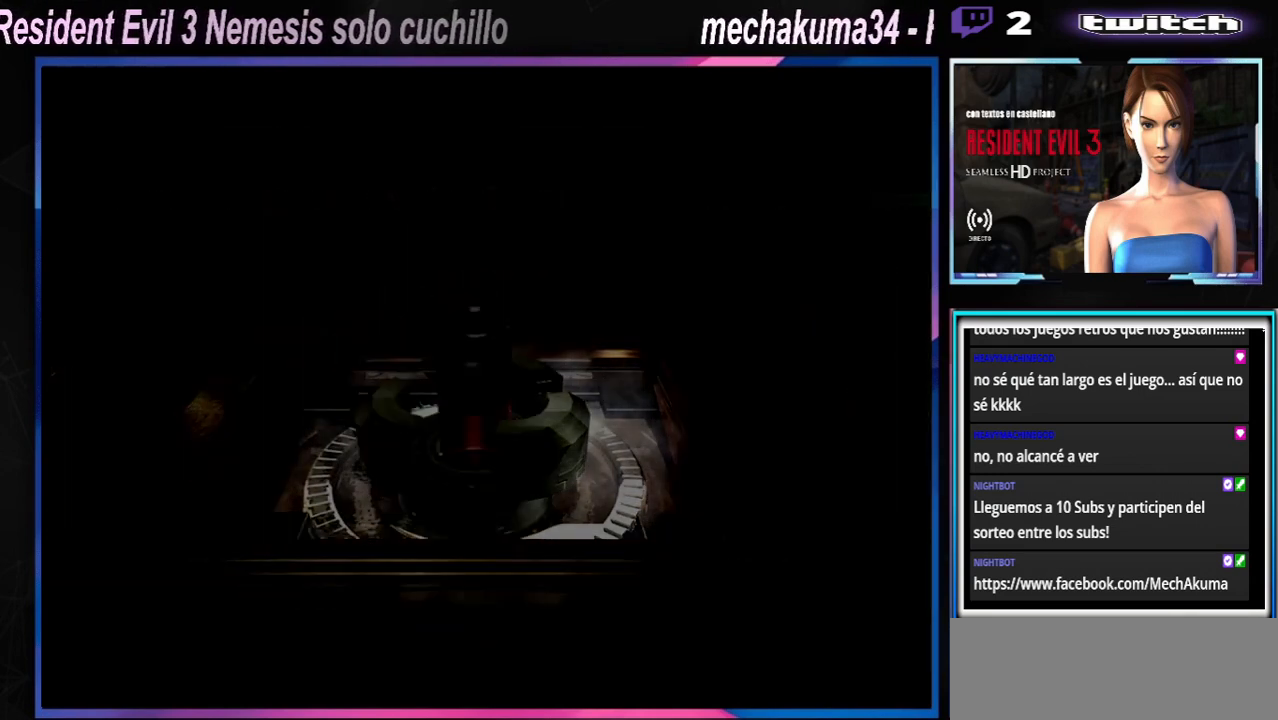
{"buttons": [], "left_stick": "center", "events": [[167, "A", "down"], [200, "A", "up"], [367, "A", "down"], [433, "A", "up"]]}
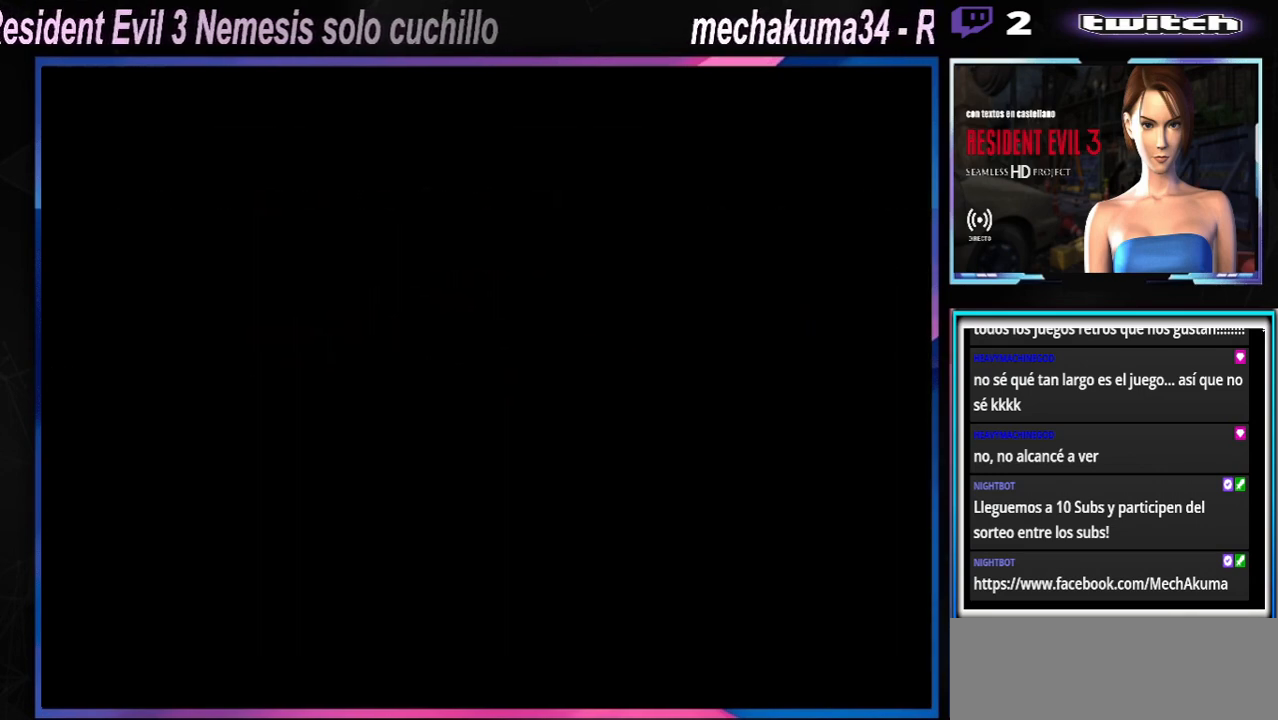
{"buttons": [], "left_stick": "center", "events": [[67, "A", "down"], [100, "A", "up"]]}